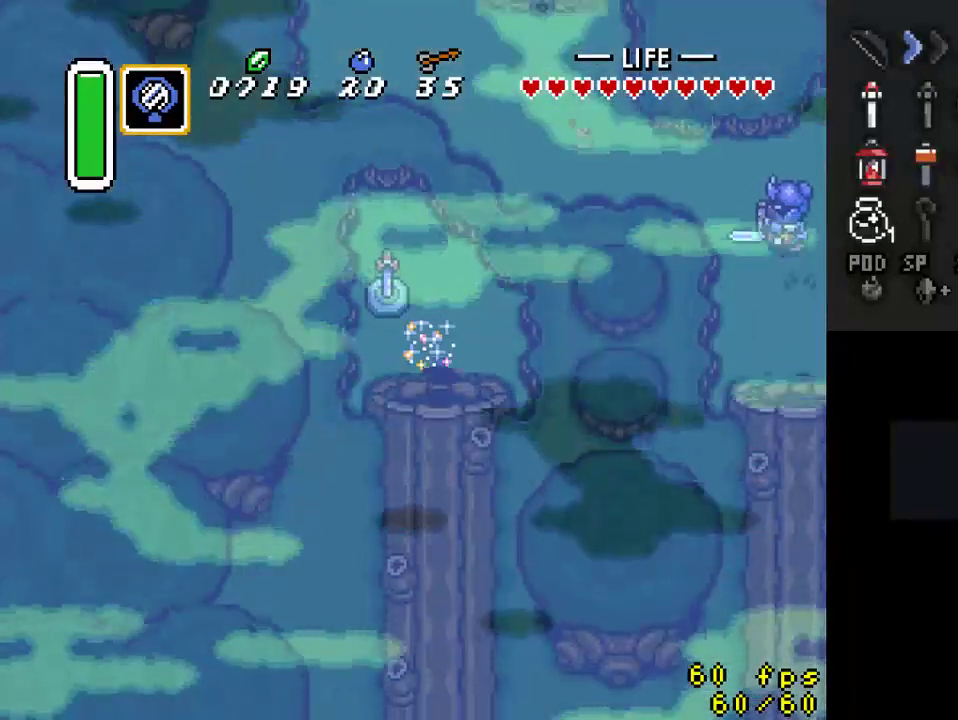
Gameplay with a controller (Nintendo layout); each line is a JSON object with the inputs held at the frame after it. "events" lists button and stick changes between this image and that frame as [ms after this image, input, new state], when the widget could be followed in between. Not read: L3 R3.
{"buttons": ["A"], "events": [[133, "A", "down"], [200, "DPAD_DOWN", "up"]]}
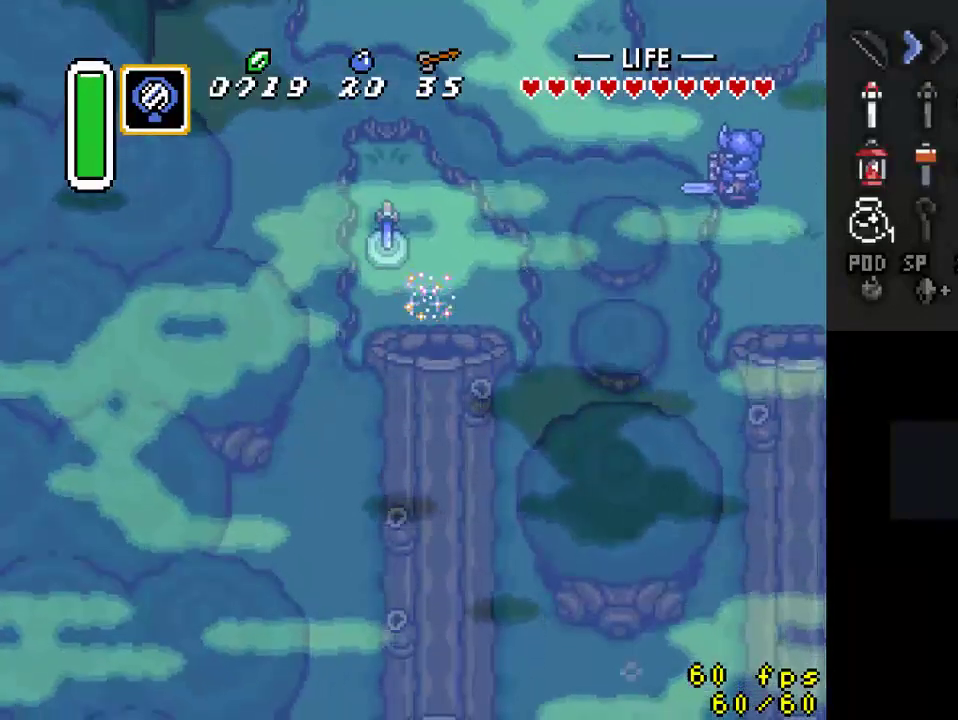
{"buttons": [], "events": [[267, "A", "up"]]}
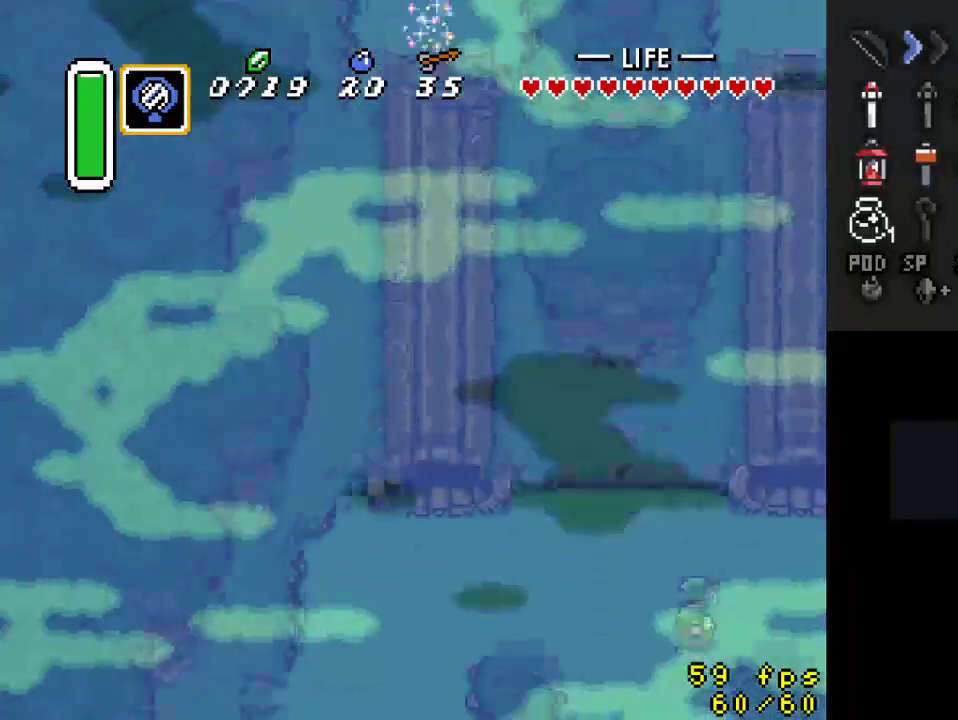
{"buttons": ["DPAD_UP", "DPAD_LEFT"], "events": [[467, "DPAD_LEFT", "down"], [500, "DPAD_UP", "down"]]}
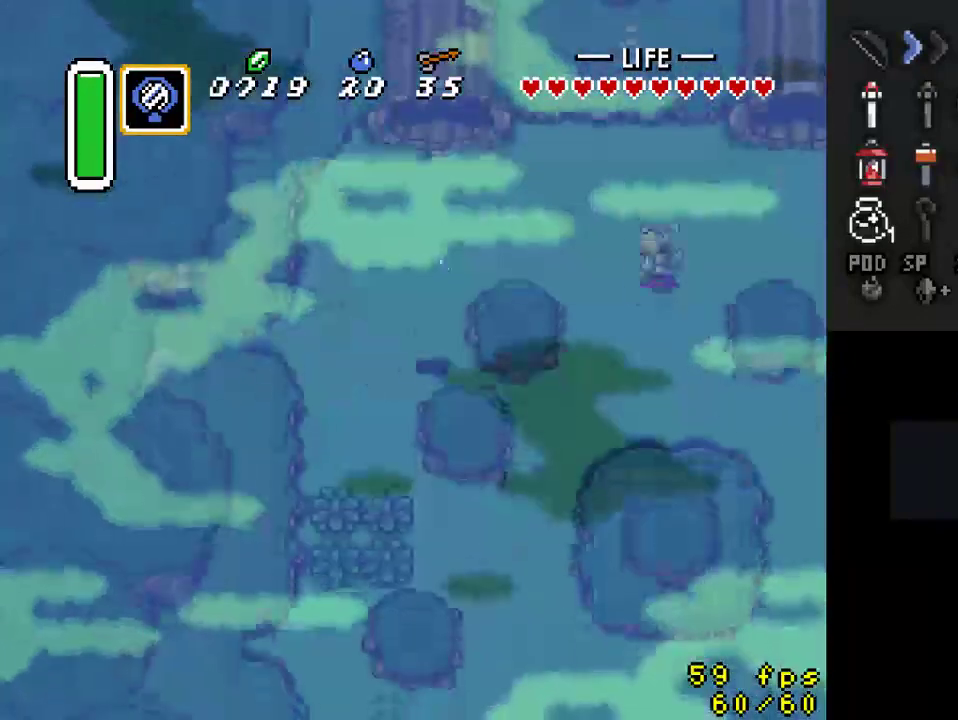
{"buttons": ["DPAD_DOWN", "DPAD_LEFT"], "events": [[67, "DPAD_UP", "up"], [167, "DPAD_DOWN", "down"], [300, "DPAD_LEFT", "up"], [467, "DPAD_LEFT", "down"]]}
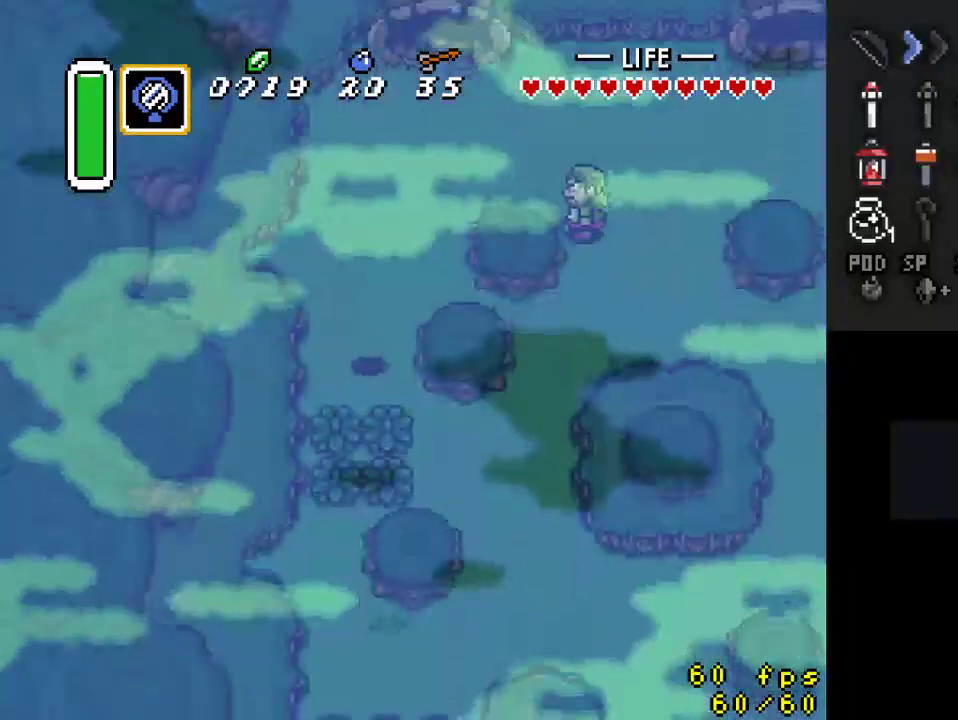
{"buttons": ["DPAD_DOWN"], "events": [[133, "DPAD_LEFT", "up"], [200, "B", "down"], [333, "B", "up"]]}
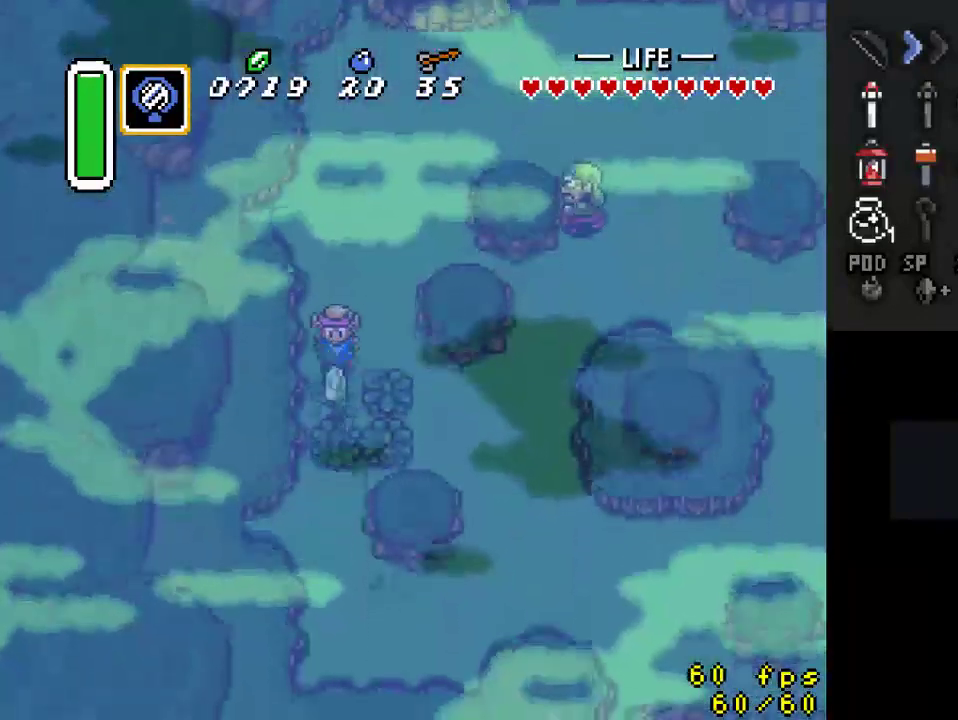
{"buttons": ["DPAD_DOWN"], "events": [[133, "B", "down"], [267, "B", "up"]]}
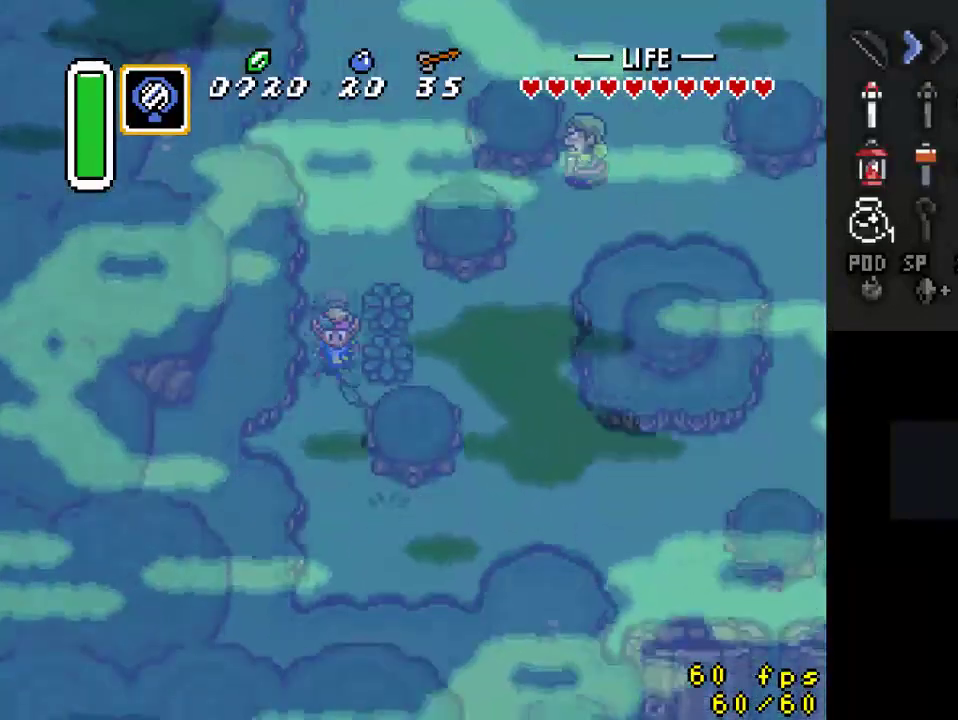
{"buttons": ["DPAD_DOWN", "DPAD_RIGHT"], "events": [[333, "DPAD_RIGHT", "down"]]}
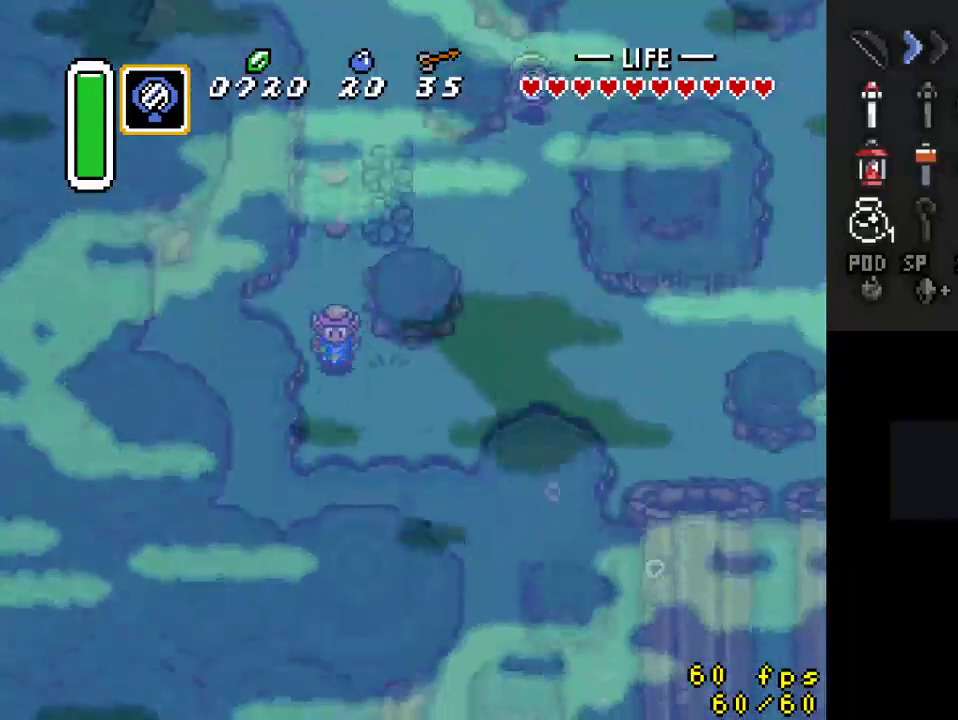
{"buttons": ["DPAD_RIGHT"], "events": [[67, "DPAD_DOWN", "up"]]}
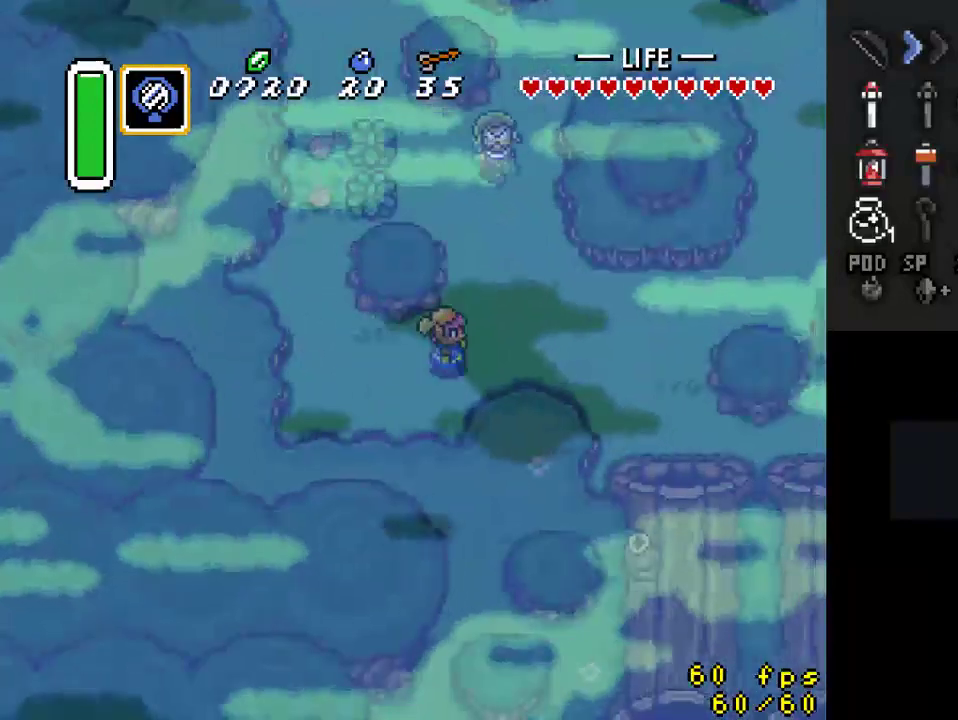
{"buttons": ["DPAD_DOWN", "DPAD_RIGHT"], "events": [[500, "DPAD_DOWN", "down"]]}
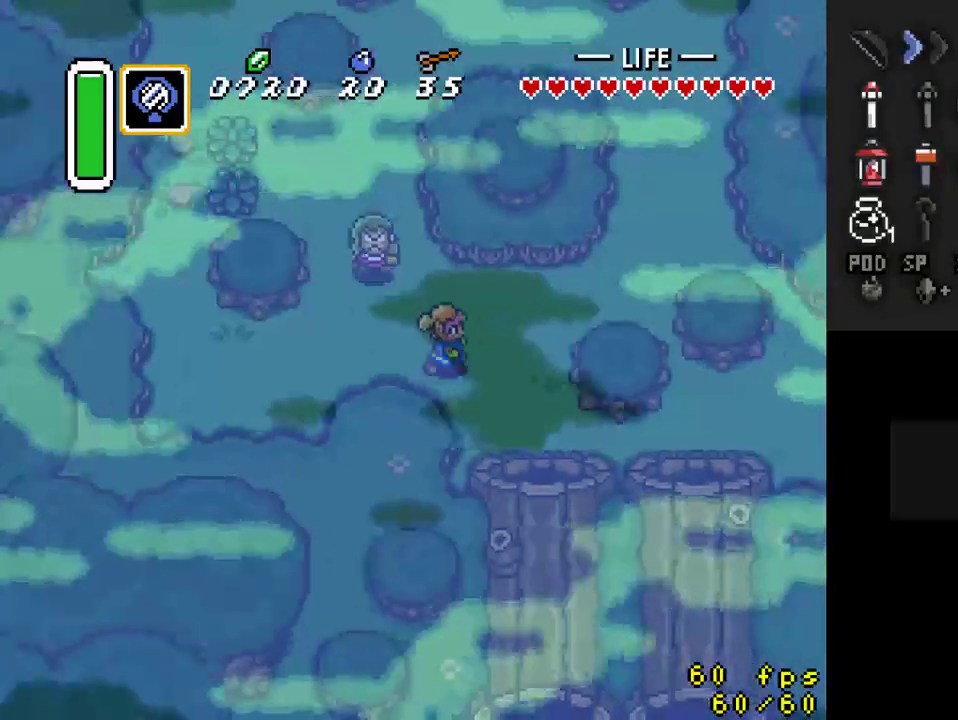
{"buttons": ["DPAD_DOWN"], "events": [[467, "DPAD_RIGHT", "up"]]}
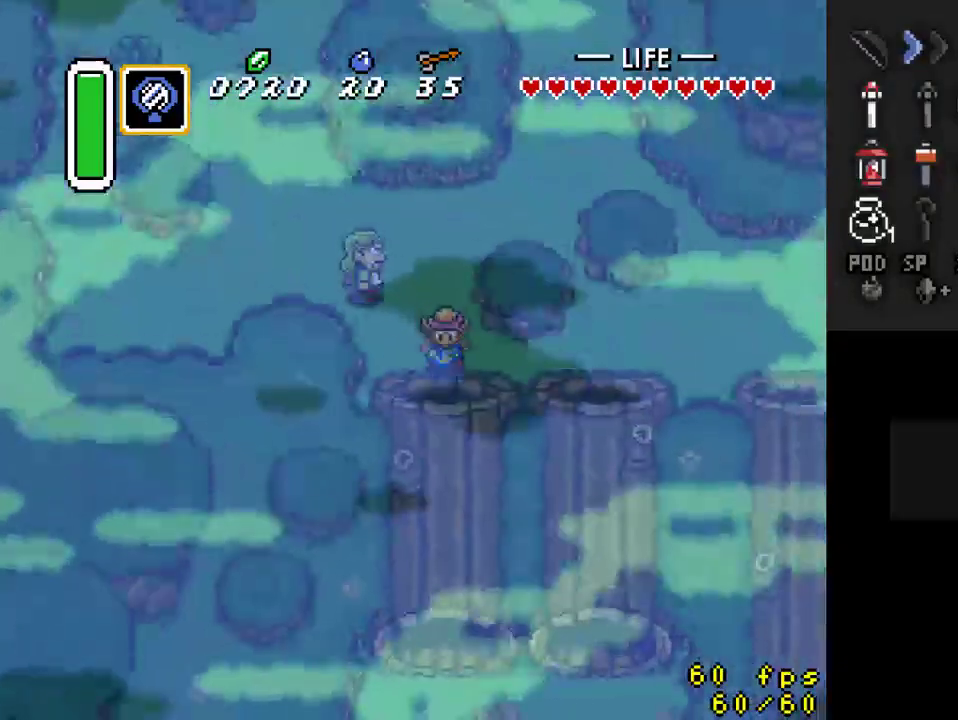
{"buttons": ["DPAD_DOWN"], "events": []}
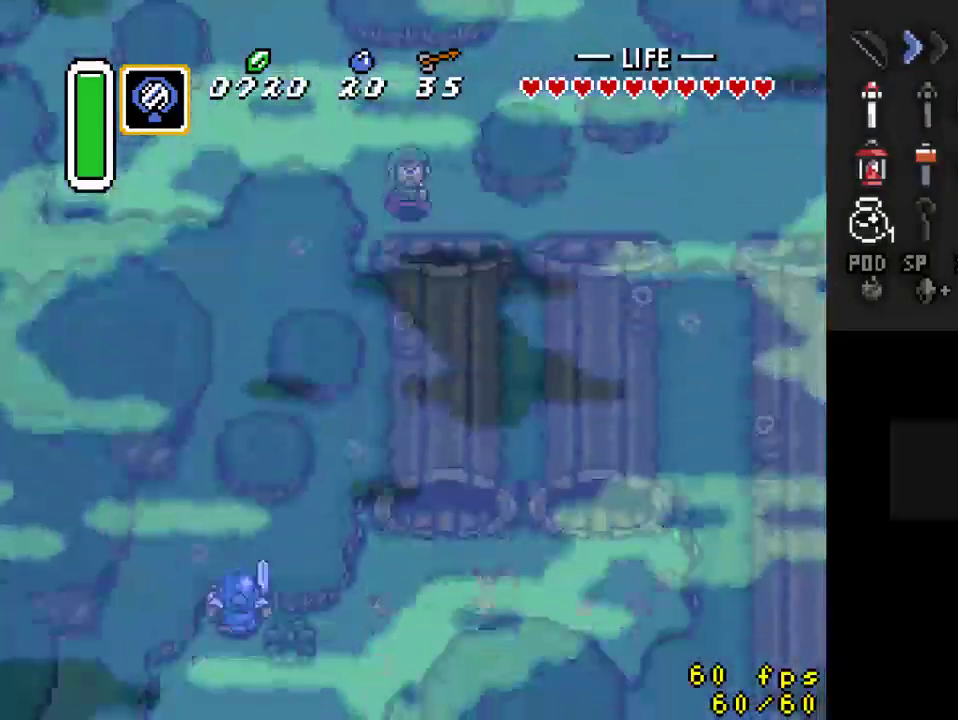
{"buttons": ["DPAD_DOWN"], "events": []}
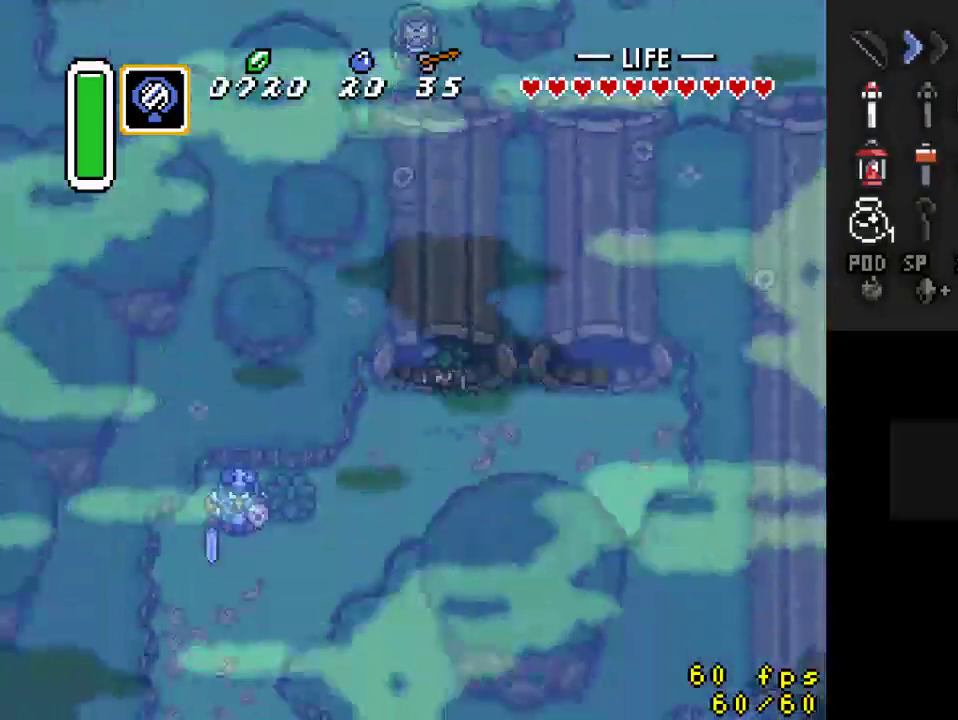
{"buttons": ["DPAD_DOWN", "DPAD_LEFT"], "events": [[200, "DPAD_LEFT", "down"]]}
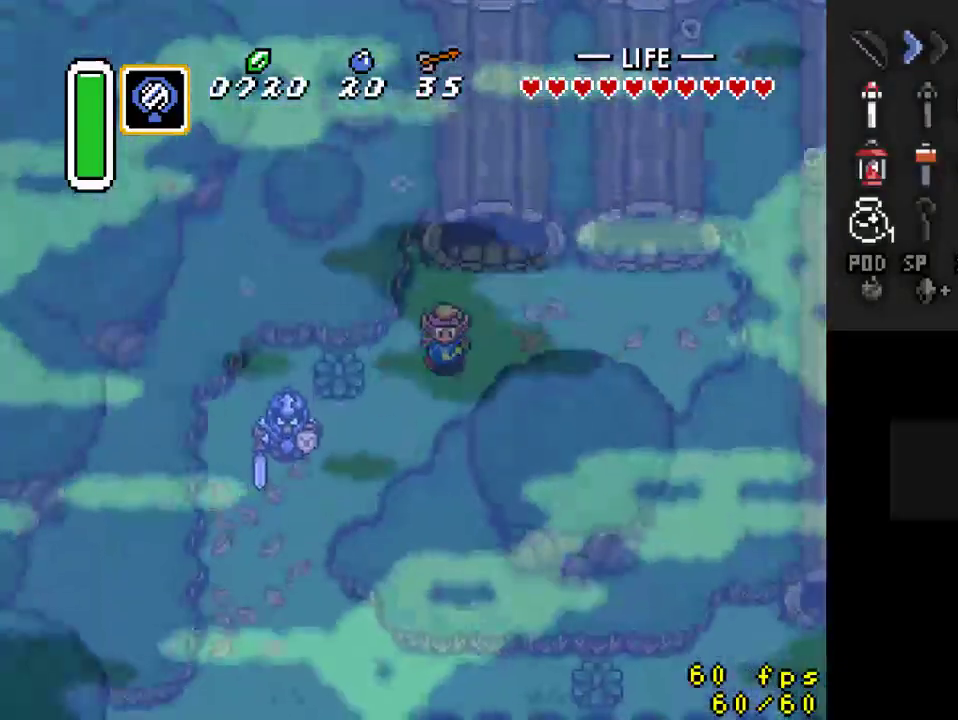
{"buttons": ["DPAD_UP", "DPAD_LEFT"], "events": [[333, "DPAD_DOWN", "up"], [500, "DPAD_UP", "down"]]}
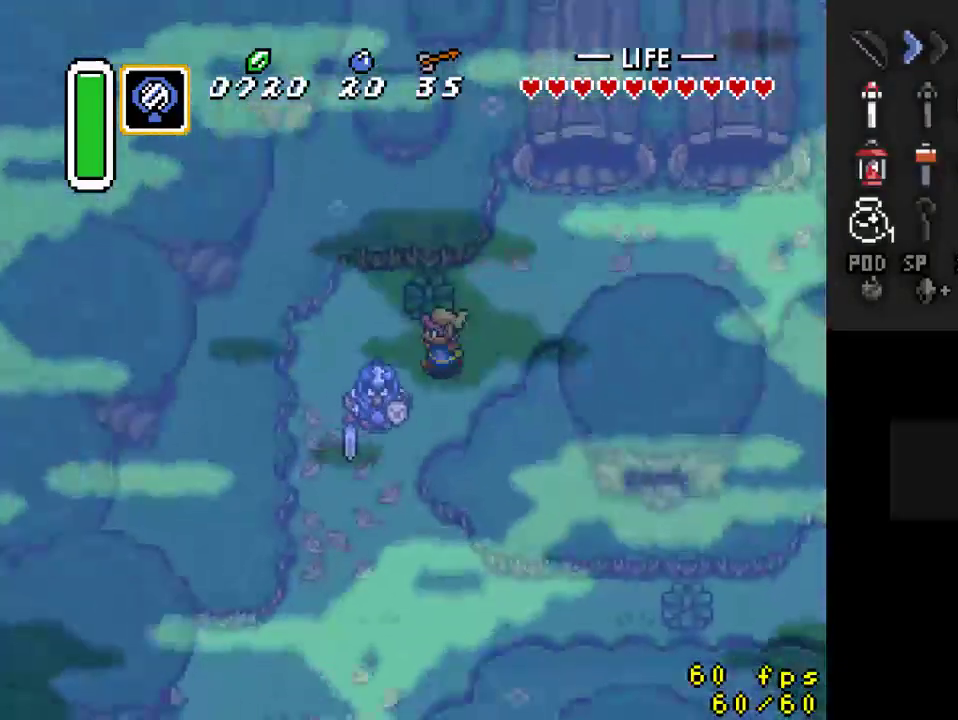
{"buttons": ["A", "DPAD_DOWN"], "events": [[133, "DPAD_UP", "up"], [433, "DPAD_DOWN", "down"], [433, "DPAD_LEFT", "up"], [500, "A", "down"]]}
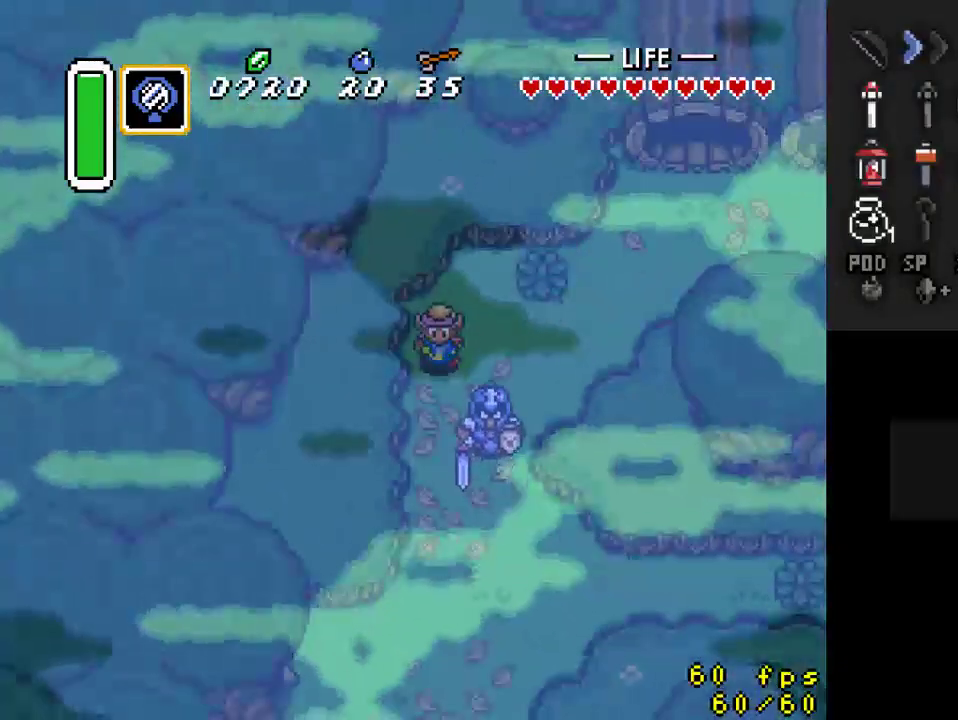
{"buttons": ["A"], "events": [[33, "DPAD_DOWN", "up"]]}
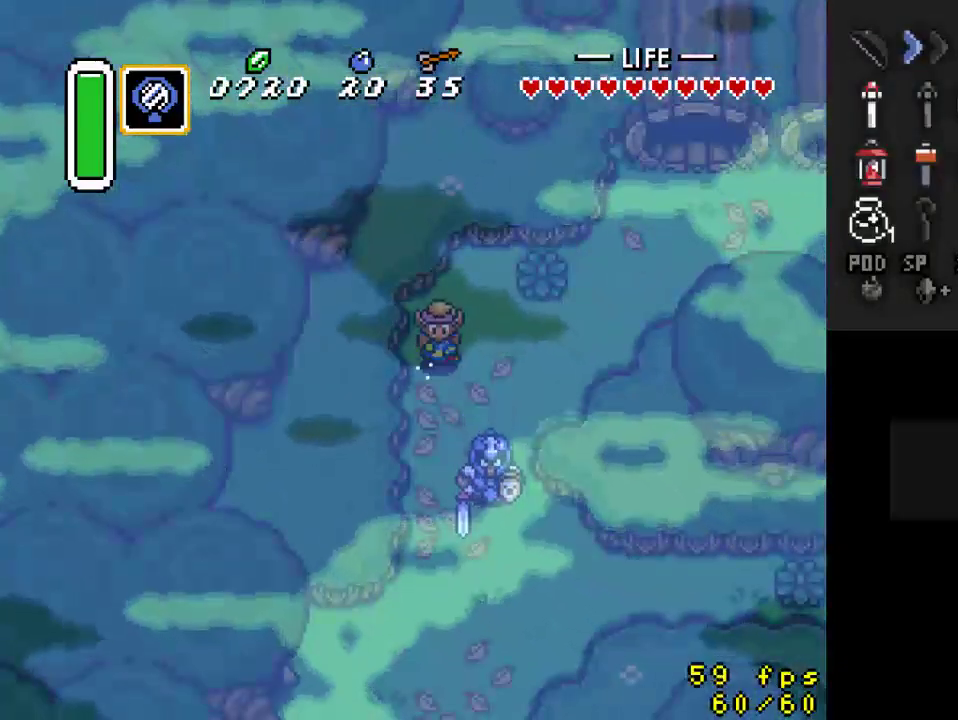
{"buttons": ["DPAD_LEFT"], "events": [[200, "A", "up"], [500, "DPAD_LEFT", "down"]]}
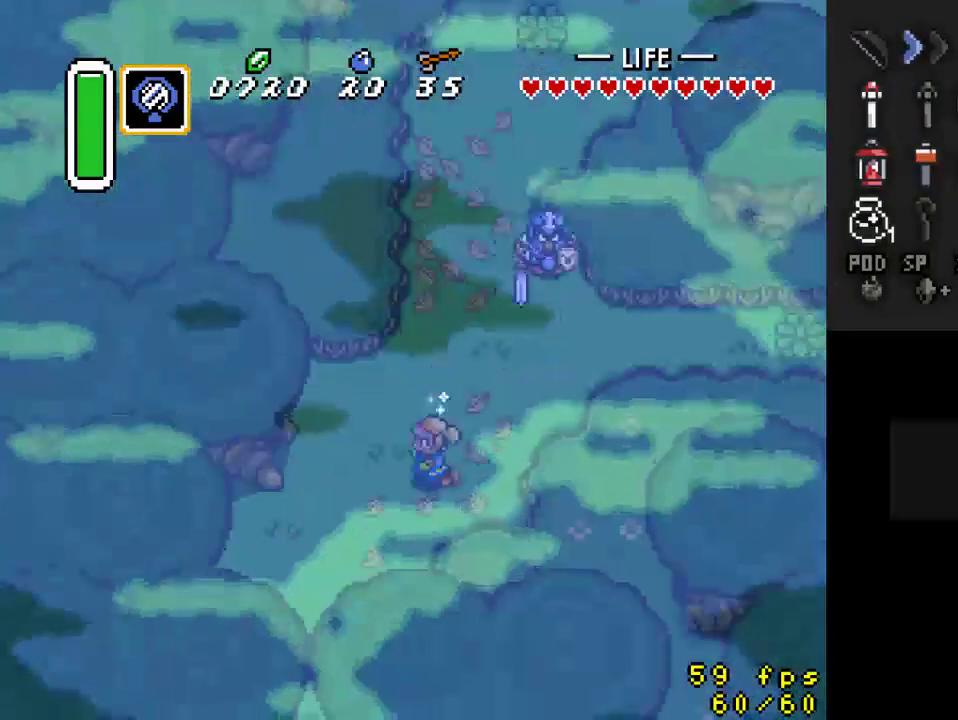
{"buttons": ["DPAD_UP"], "events": [[200, "DPAD_DOWN", "down"], [300, "DPAD_DOWN", "up"], [300, "DPAD_LEFT", "up"], [300, "DPAD_RIGHT", "down"], [400, "DPAD_UP", "down"], [500, "DPAD_RIGHT", "up"]]}
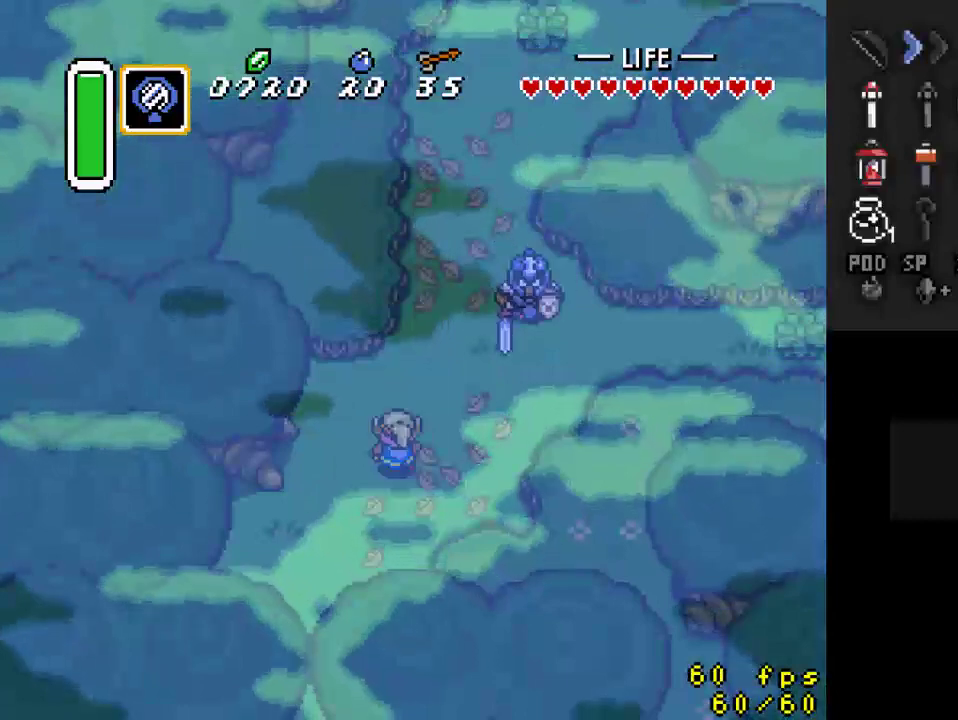
{"buttons": ["DPAD_UP"], "events": [[100, "DPAD_DOWN", "down"], [100, "DPAD_RIGHT", "down"], [100, "DPAD_UP", "up"], [433, "DPAD_DOWN", "up"], [467, "DPAD_RIGHT", "up"], [467, "DPAD_UP", "down"]]}
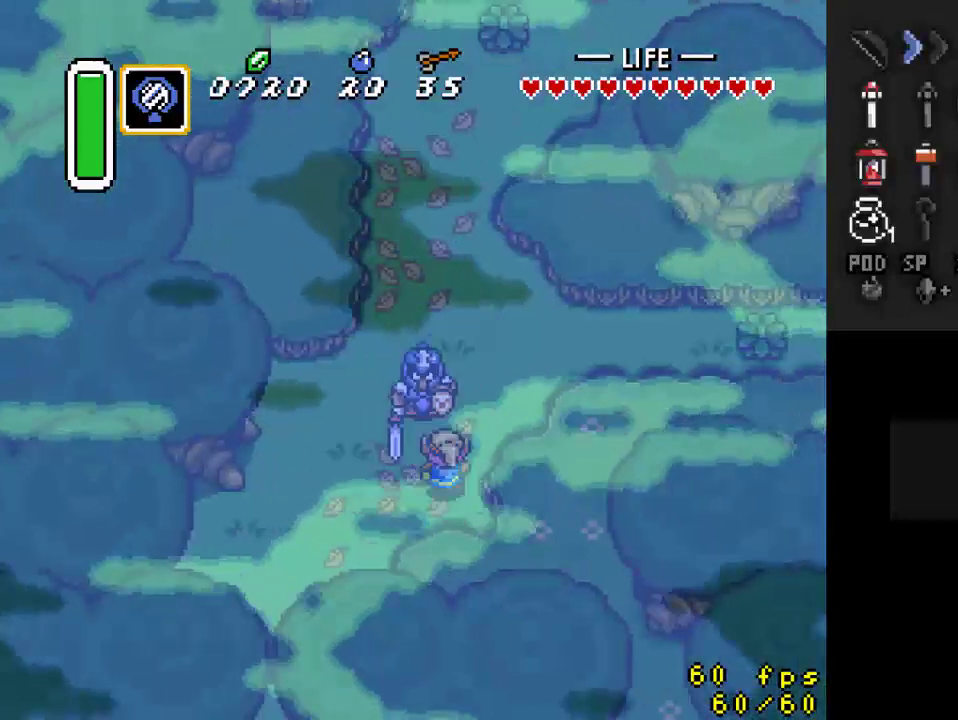
{"buttons": ["DPAD_UP", "DPAD_LEFT"], "events": [[33, "B", "down"], [67, "DPAD_UP", "up"], [267, "B", "up"], [367, "DPAD_UP", "down"], [400, "DPAD_LEFT", "down"]]}
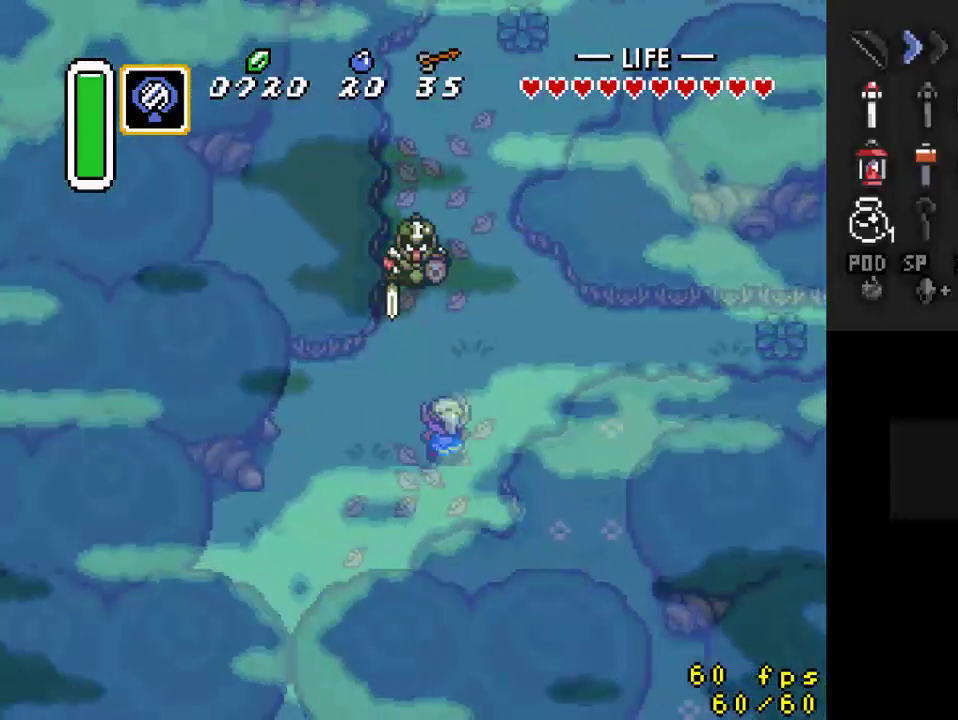
{"buttons": [], "events": [[67, "DPAD_LEFT", "up"], [200, "B", "down"], [233, "DPAD_UP", "up"], [500, "B", "up"]]}
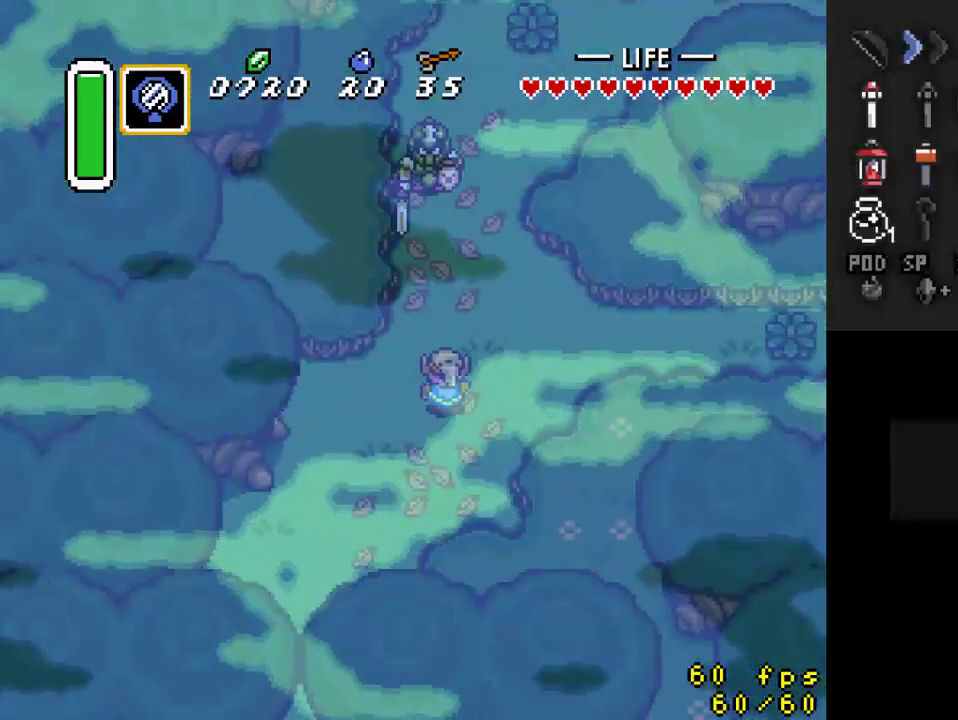
{"buttons": ["DPAD_DOWN", "DPAD_LEFT"], "events": [[133, "DPAD_DOWN", "down"], [167, "DPAD_LEFT", "down"], [467, "DPAD_LEFT", "up"], [500, "DPAD_LEFT", "down"]]}
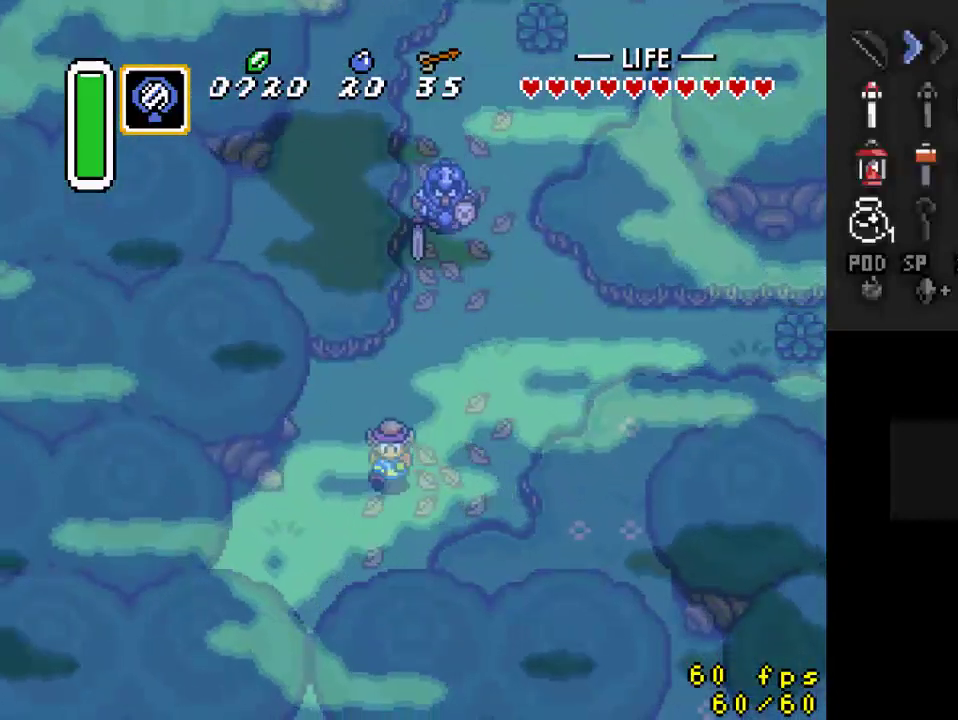
{"buttons": ["DPAD_DOWN"], "events": [[267, "DPAD_LEFT", "up"]]}
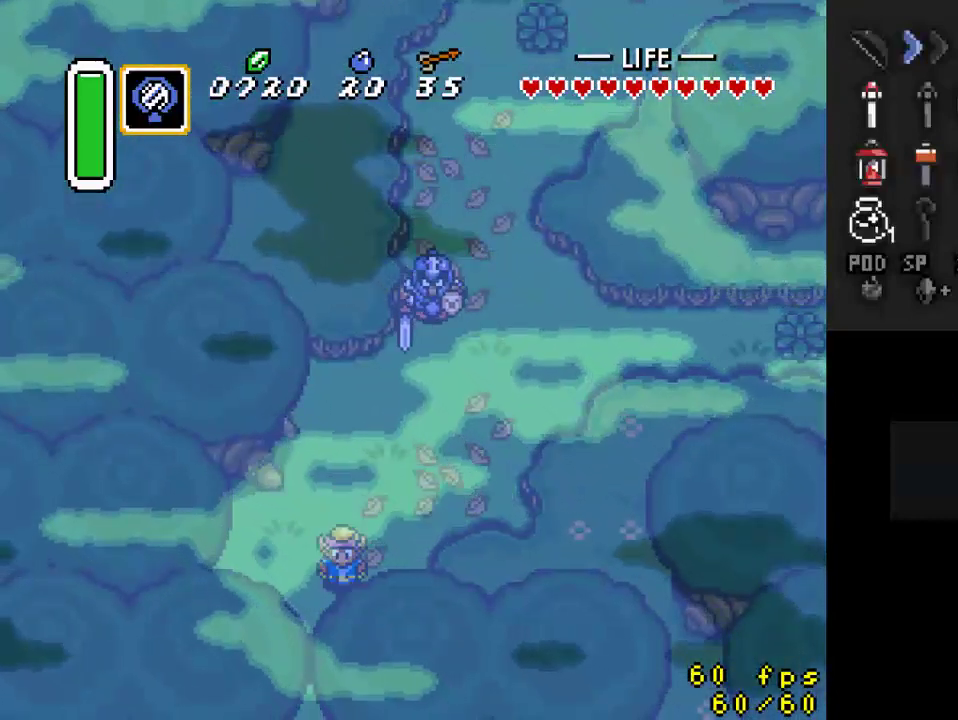
{"buttons": ["DPAD_RIGHT"], "events": [[467, "DPAD_DOWN", "up"], [467, "DPAD_RIGHT", "down"]]}
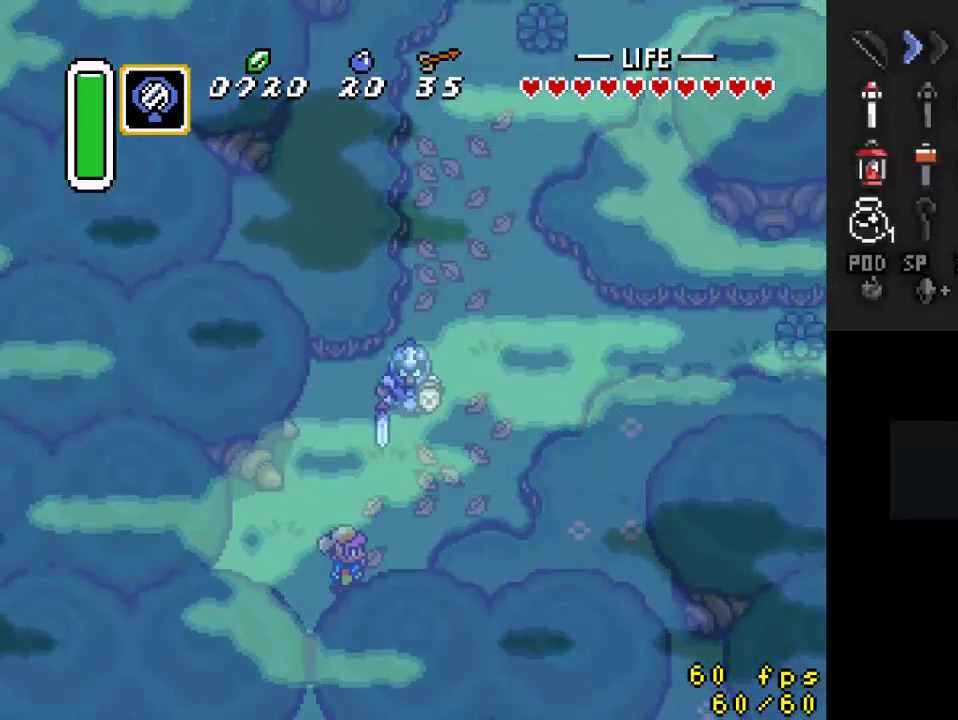
{"buttons": [], "events": [[200, "DPAD_UP", "down"], [233, "DPAD_RIGHT", "up"], [300, "B", "down"], [333, "DPAD_UP", "up"], [500, "B", "up"]]}
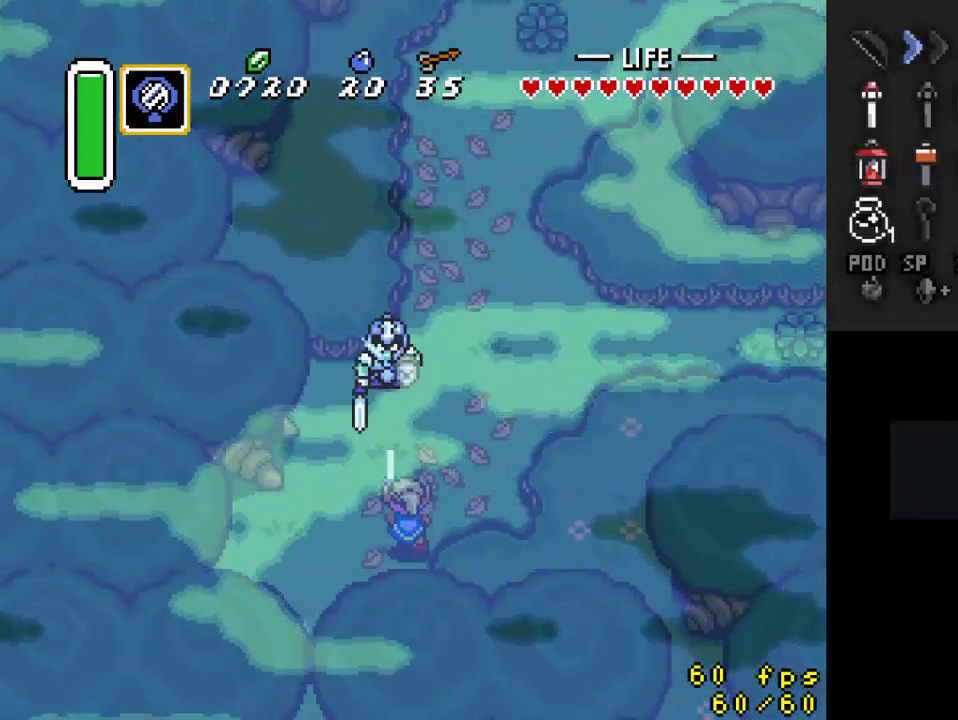
{"buttons": ["DPAD_UP"], "events": [[33, "DPAD_UP", "down"], [200, "DPAD_RIGHT", "down"], [467, "DPAD_RIGHT", "up"]]}
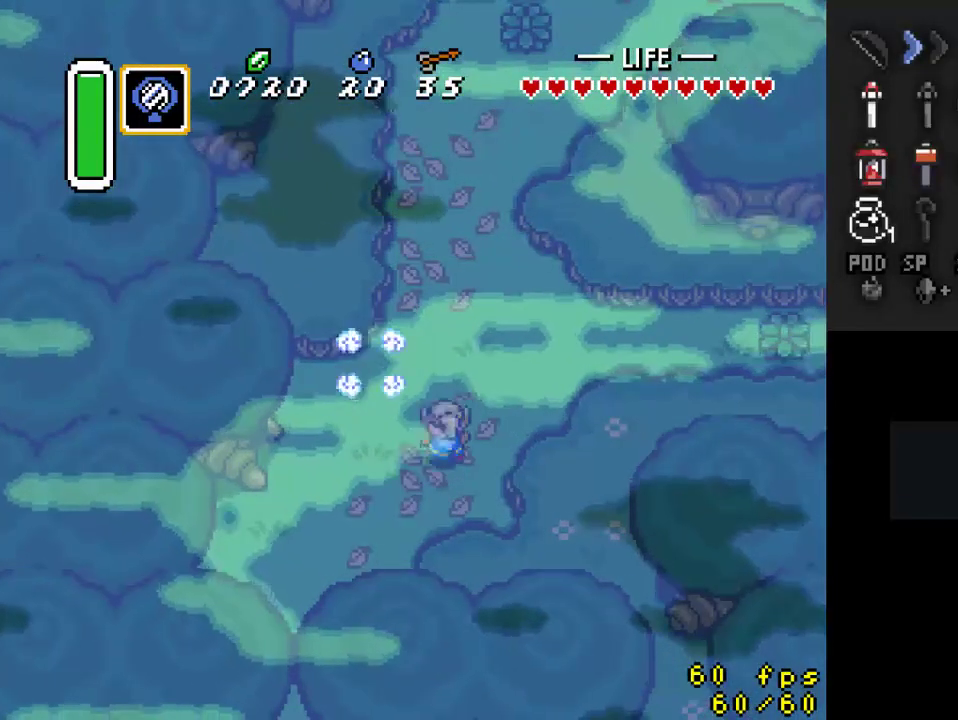
{"buttons": ["A"], "events": [[267, "DPAD_RIGHT", "down"], [300, "DPAD_UP", "up"], [367, "A", "down"], [433, "DPAD_RIGHT", "up"]]}
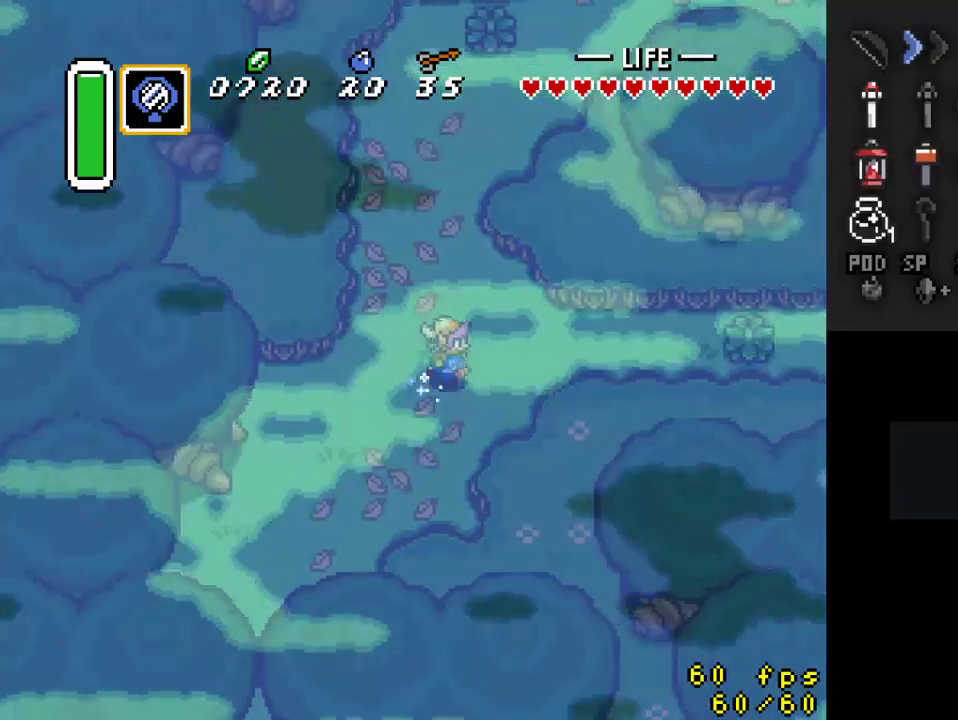
{"buttons": [], "events": [[467, "A", "up"]]}
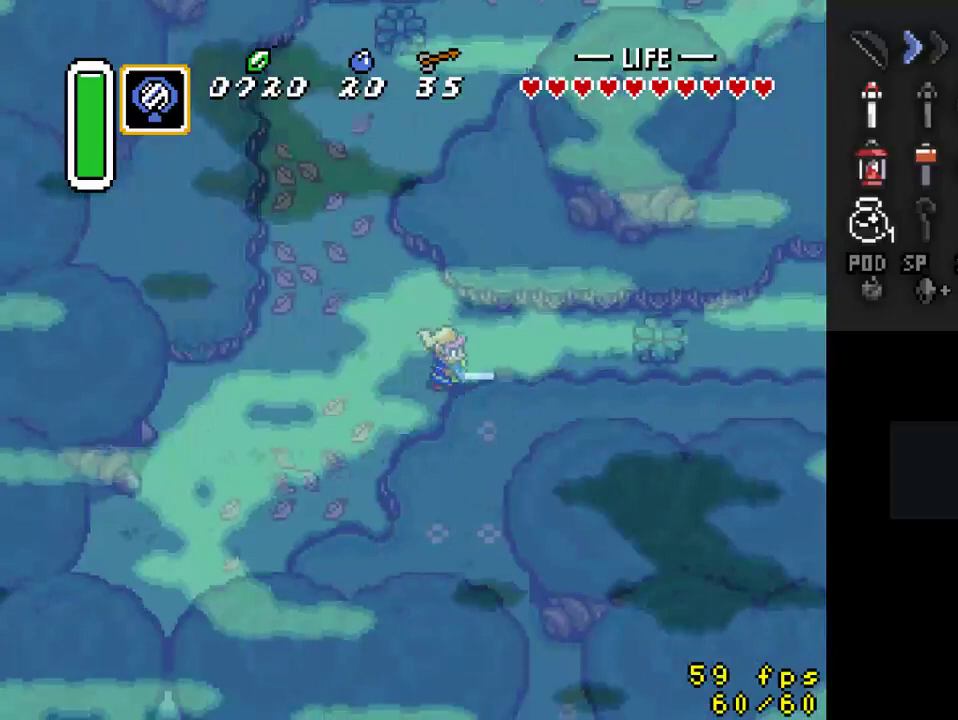
{"buttons": [], "events": []}